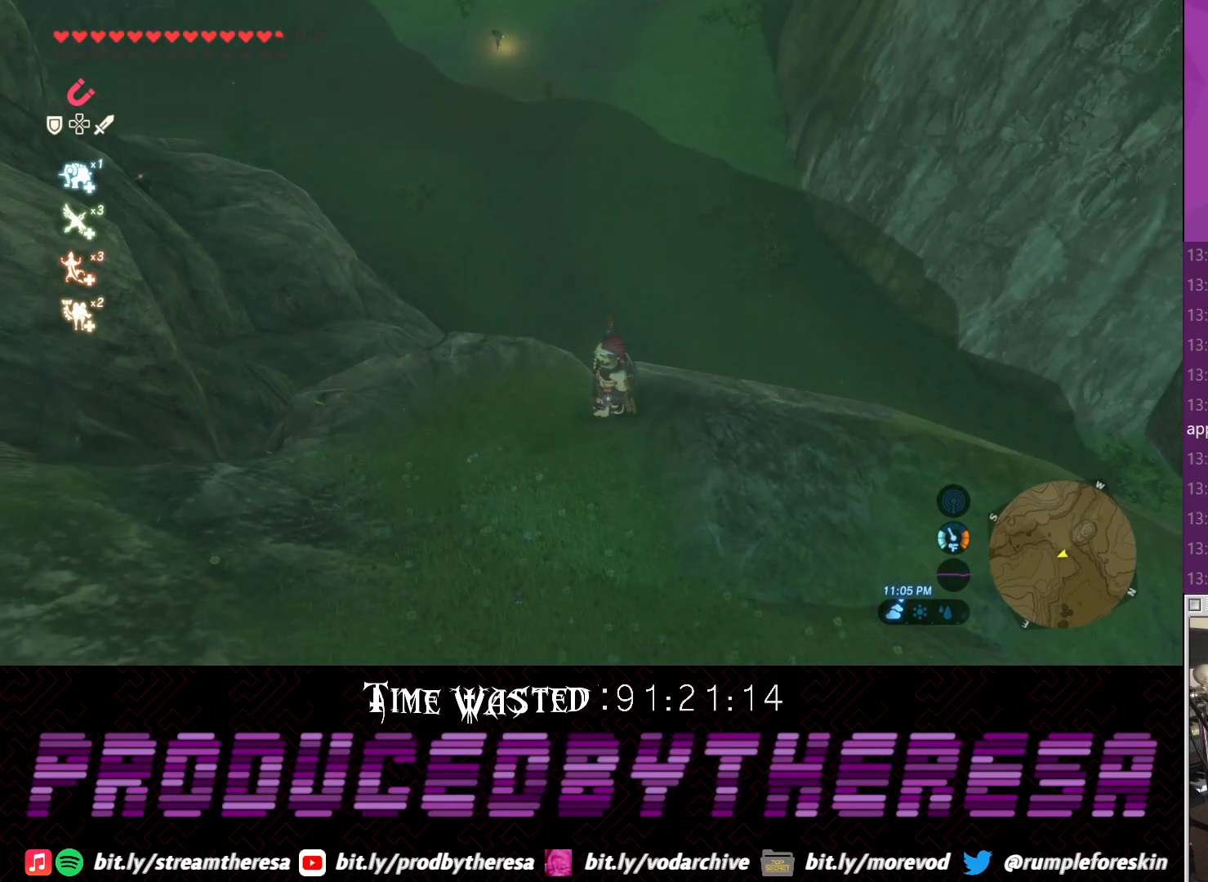
Gameplay with a controller (PlayStation layout); each line is a JSON object with the inputs held at the frame after it. "events" lists button and stick changes between this image and that frame as [ms after this image, input, new state], when the widget could be followed in between.
{"buttons": [], "left_stick": "center", "right_stick": "center", "events": [[133, "left_stick", "up"], [350, "left_stick", "center"]]}
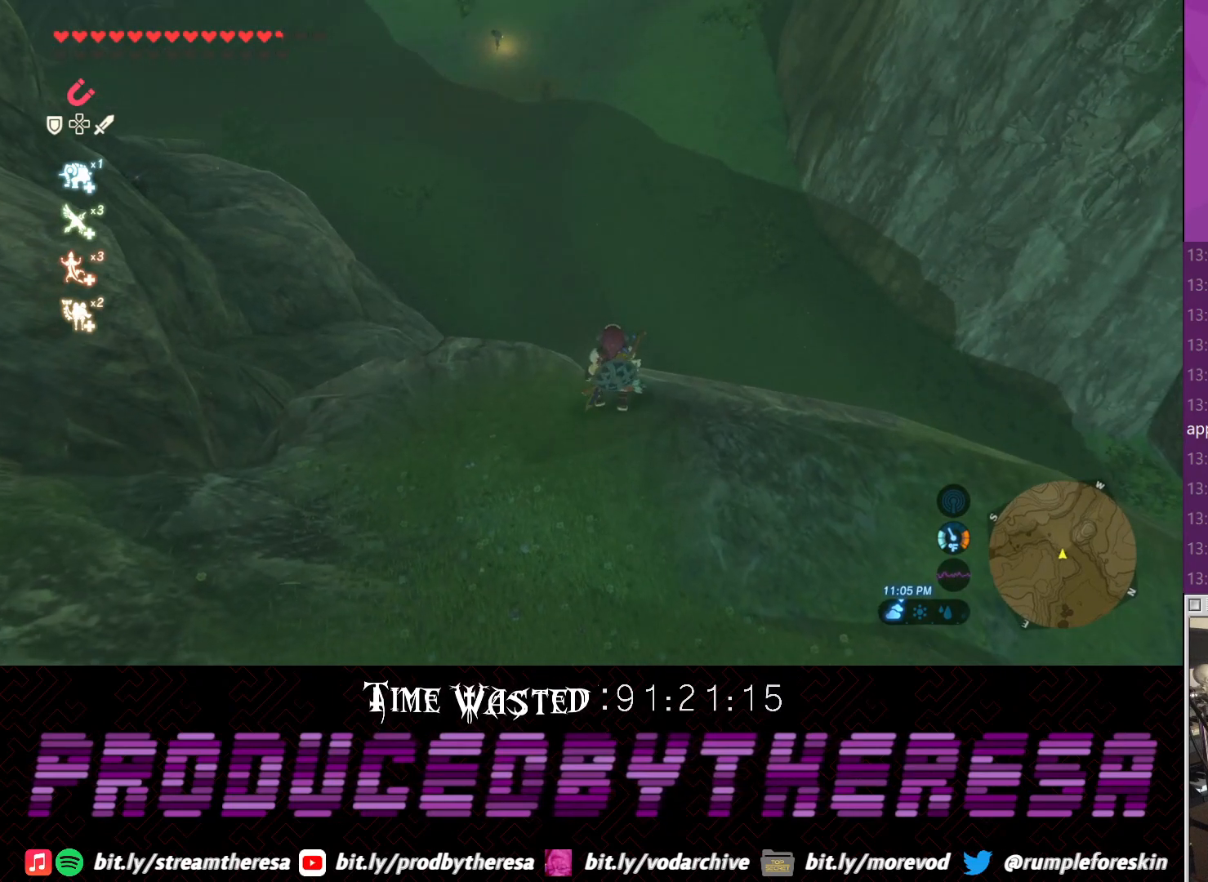
{"buttons": [], "left_stick": "center", "right_stick": "down-left", "events": [[100, "right_stick", "down-left"]]}
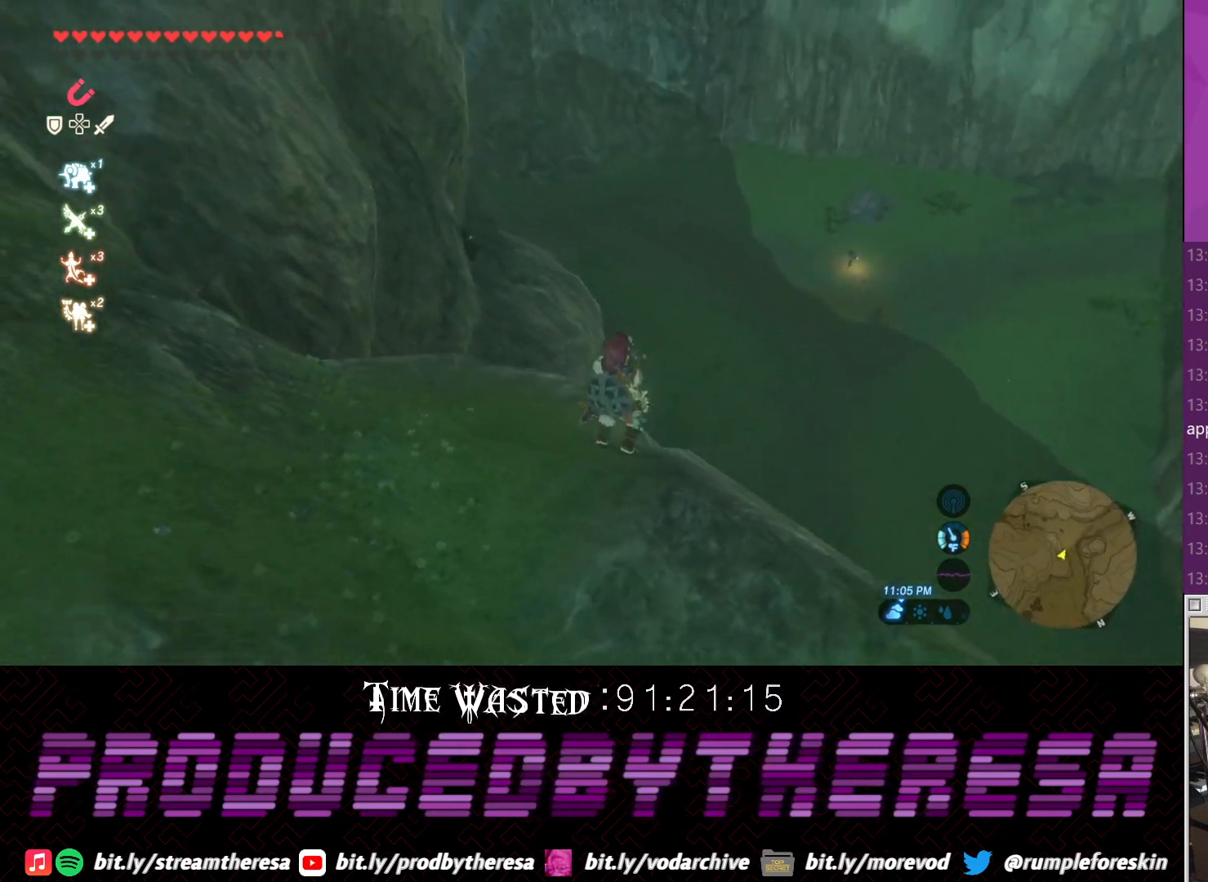
{"buttons": [], "left_stick": "center", "right_stick": "right", "events": [[33, "right_stick", "center"], [167, "right_stick", "down-right"], [367, "right_stick", "right"]]}
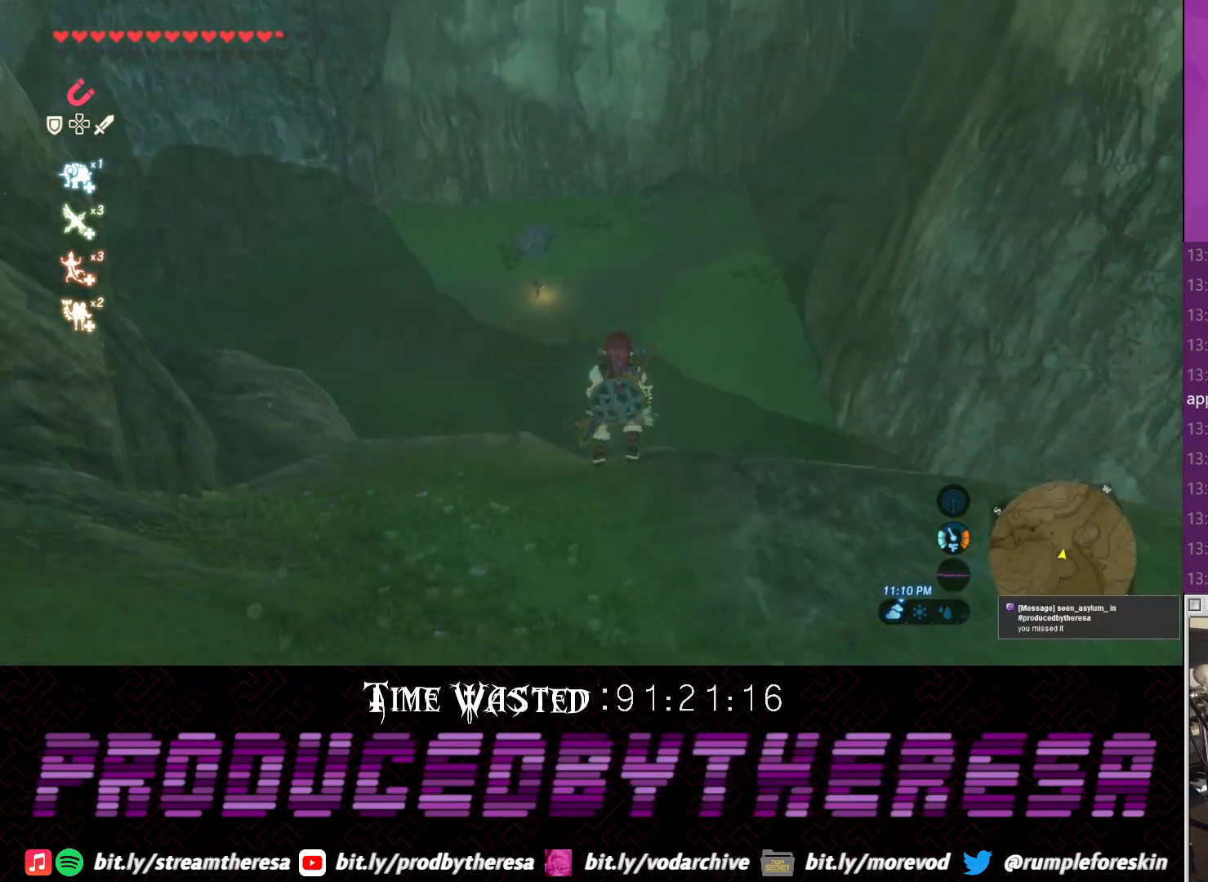
{"buttons": [], "left_stick": "up", "right_stick": "up-right", "events": [[50, "right_stick", "up-right"], [300, "left_stick", "up"]]}
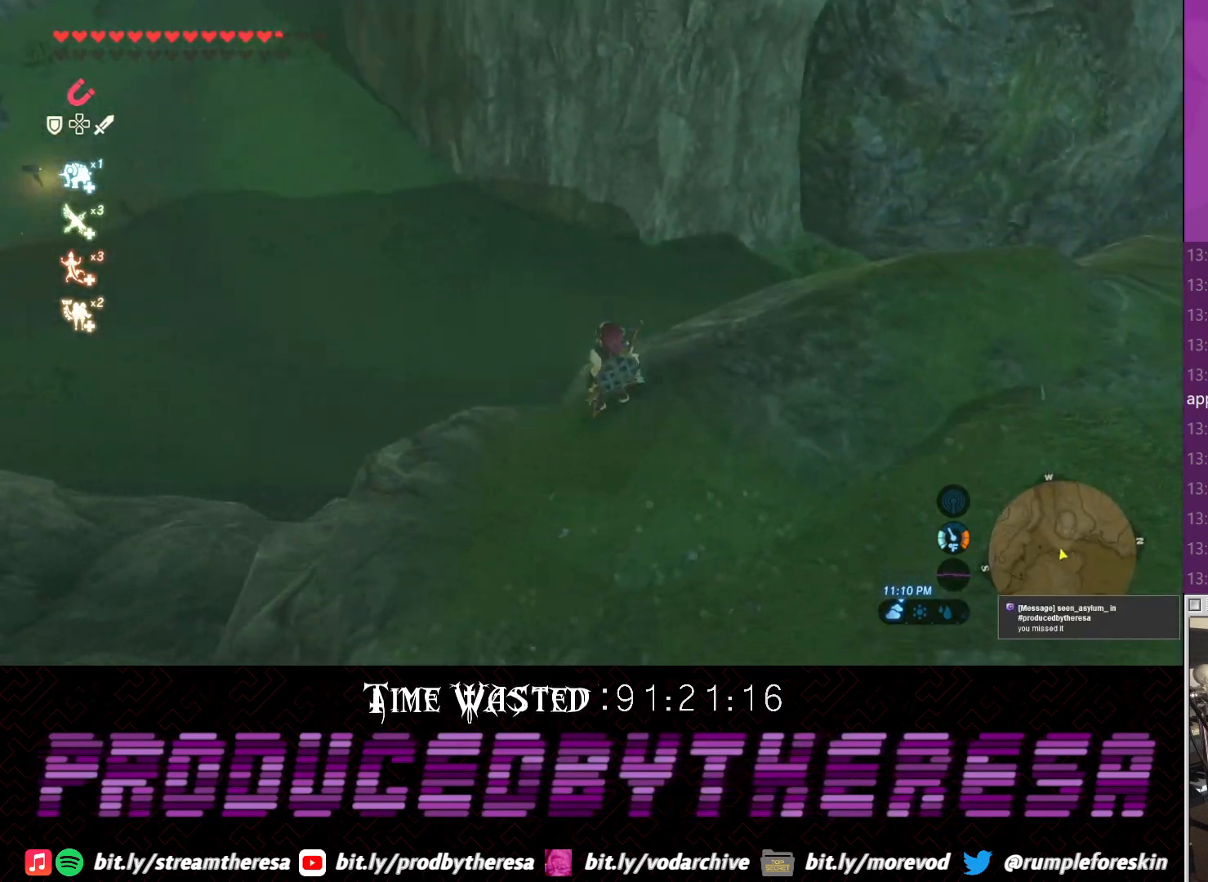
{"buttons": [], "left_stick": "down", "right_stick": "right", "events": [[150, "left_stick", "left"], [183, "right_stick", "right"], [317, "left_stick", "down-left"], [500, "left_stick", "down"]]}
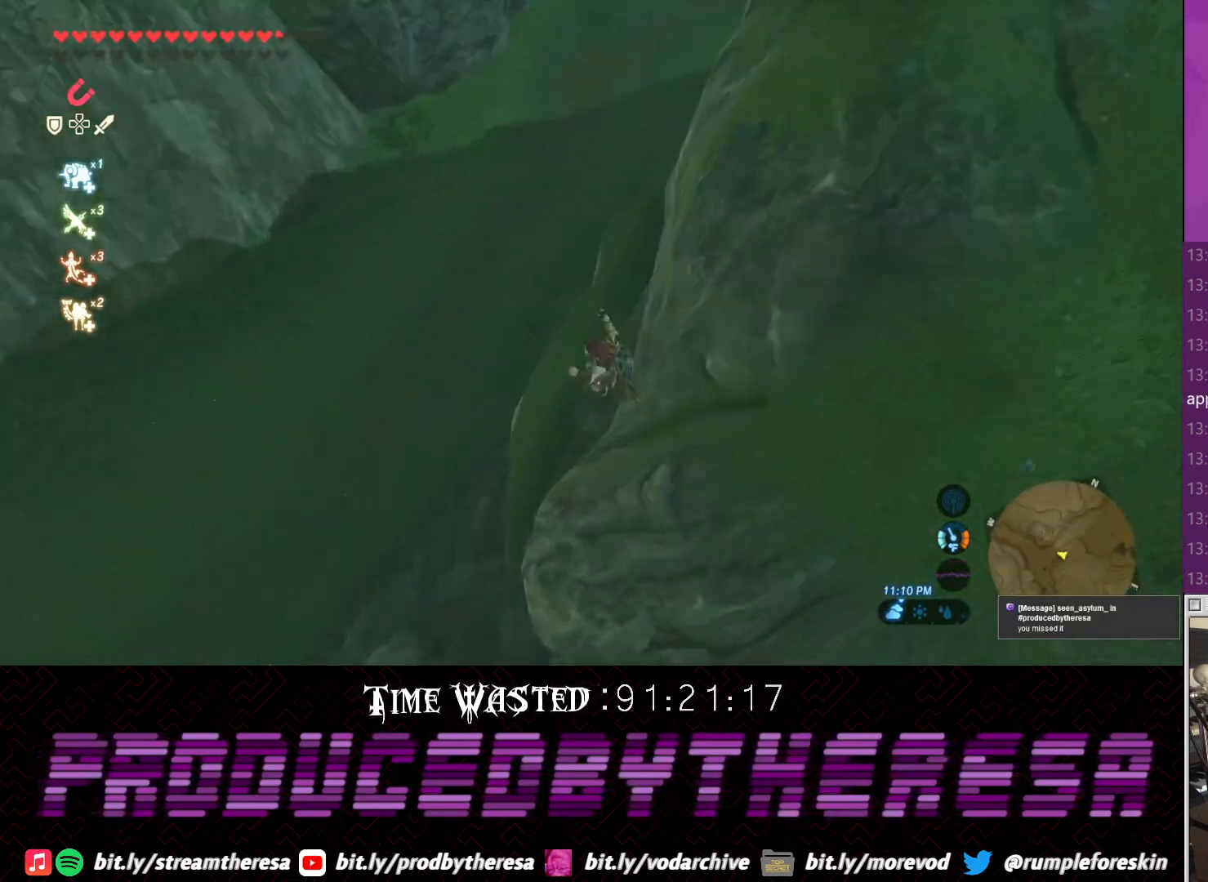
{"buttons": [], "left_stick": "up", "right_stick": "down", "events": [[217, "left_stick", "down-right"], [333, "left_stick", "center"], [350, "right_stick", "down"], [400, "left_stick", "up-right"], [450, "left_stick", "up"]]}
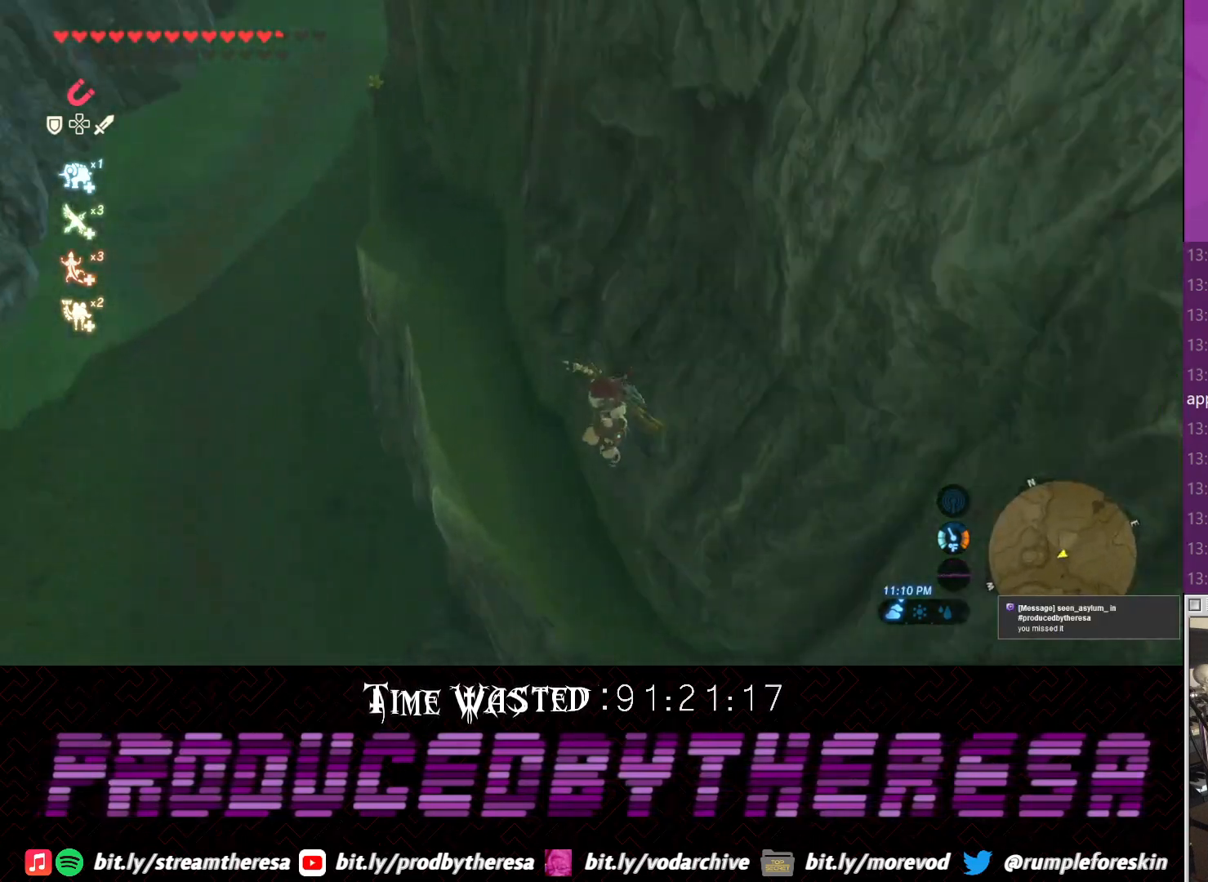
{"buttons": [], "left_stick": "up", "right_stick": "center", "events": [[400, "right_stick", "center"]]}
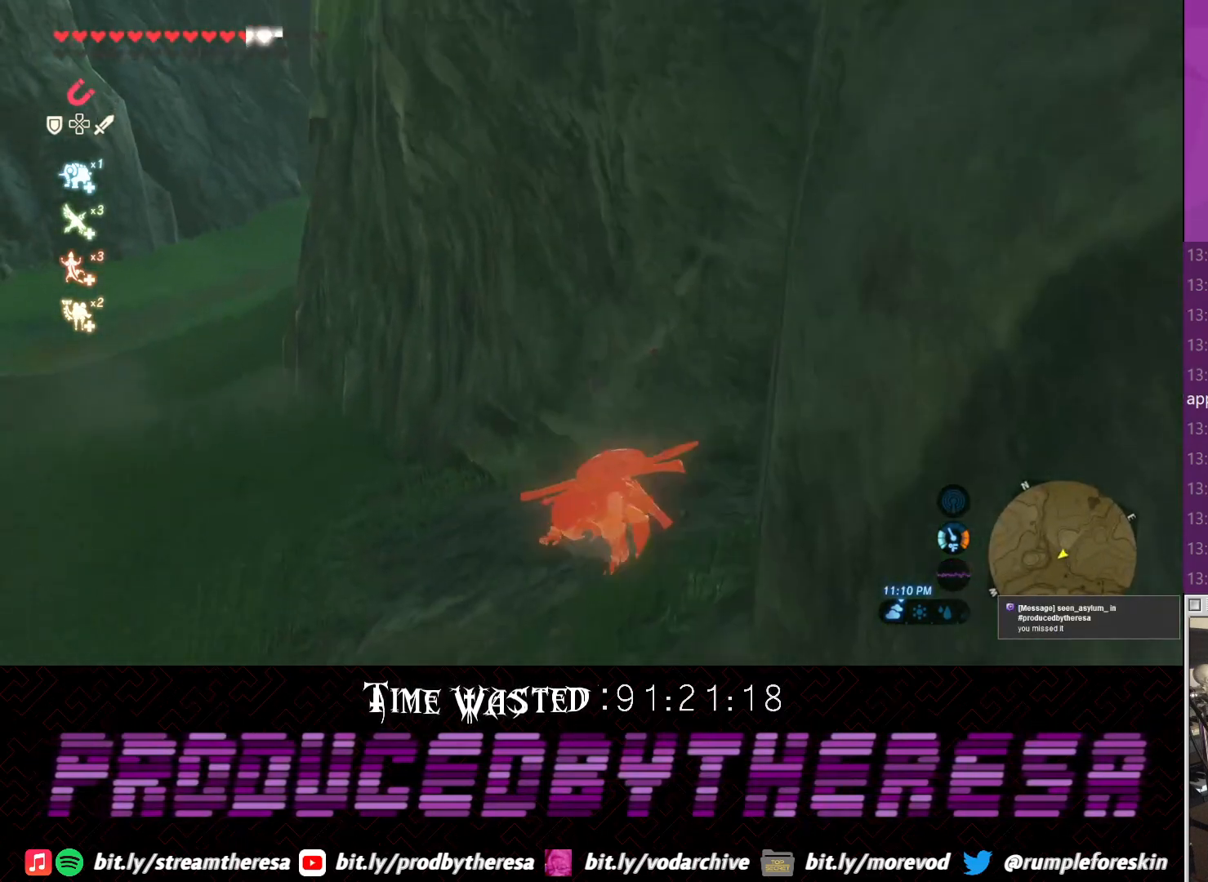
{"buttons": [], "left_stick": "up-left", "right_stick": "down", "events": [[283, "left_stick", "up-left"], [283, "right_stick", "down"]]}
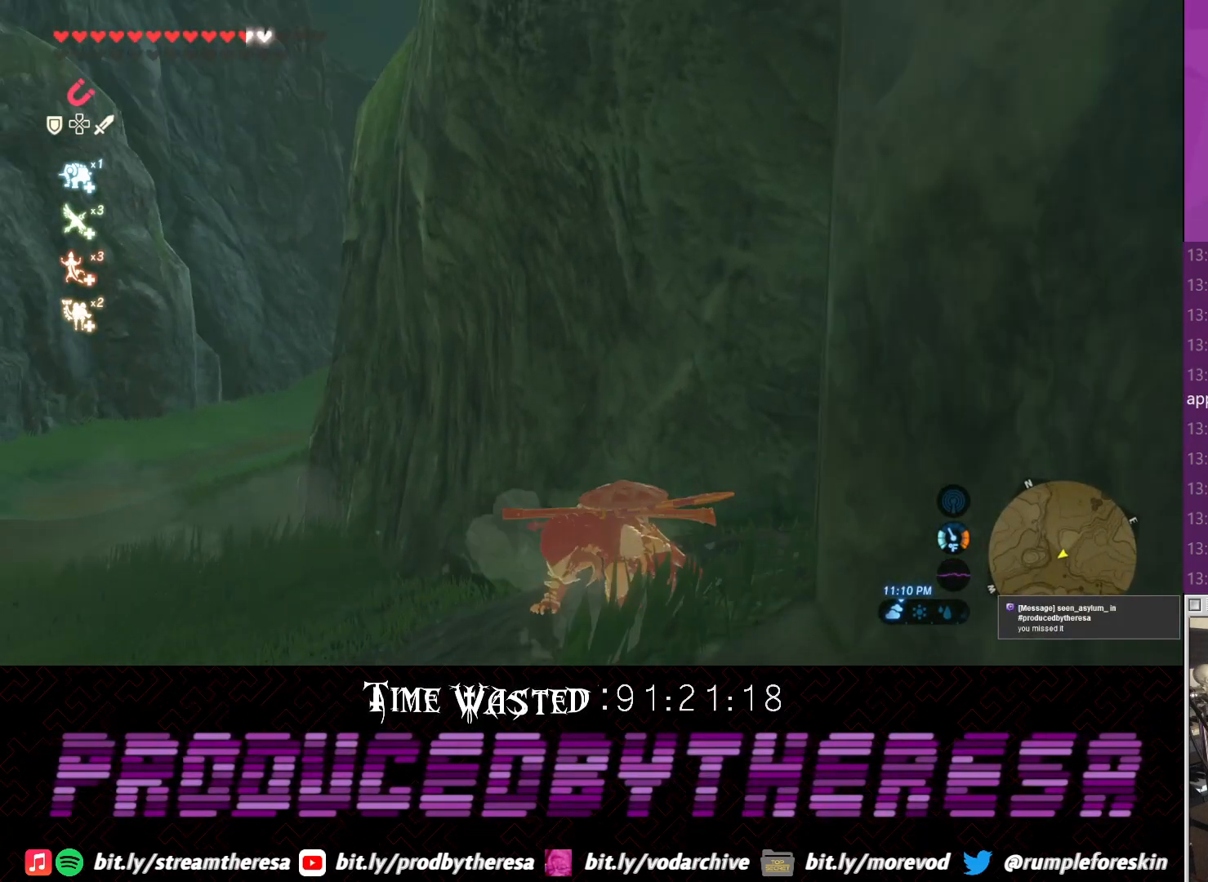
{"buttons": [], "left_stick": "up-left", "right_stick": "up", "events": [[17, "right_stick", "center"], [300, "right_stick", "down-right"], [417, "right_stick", "up"]]}
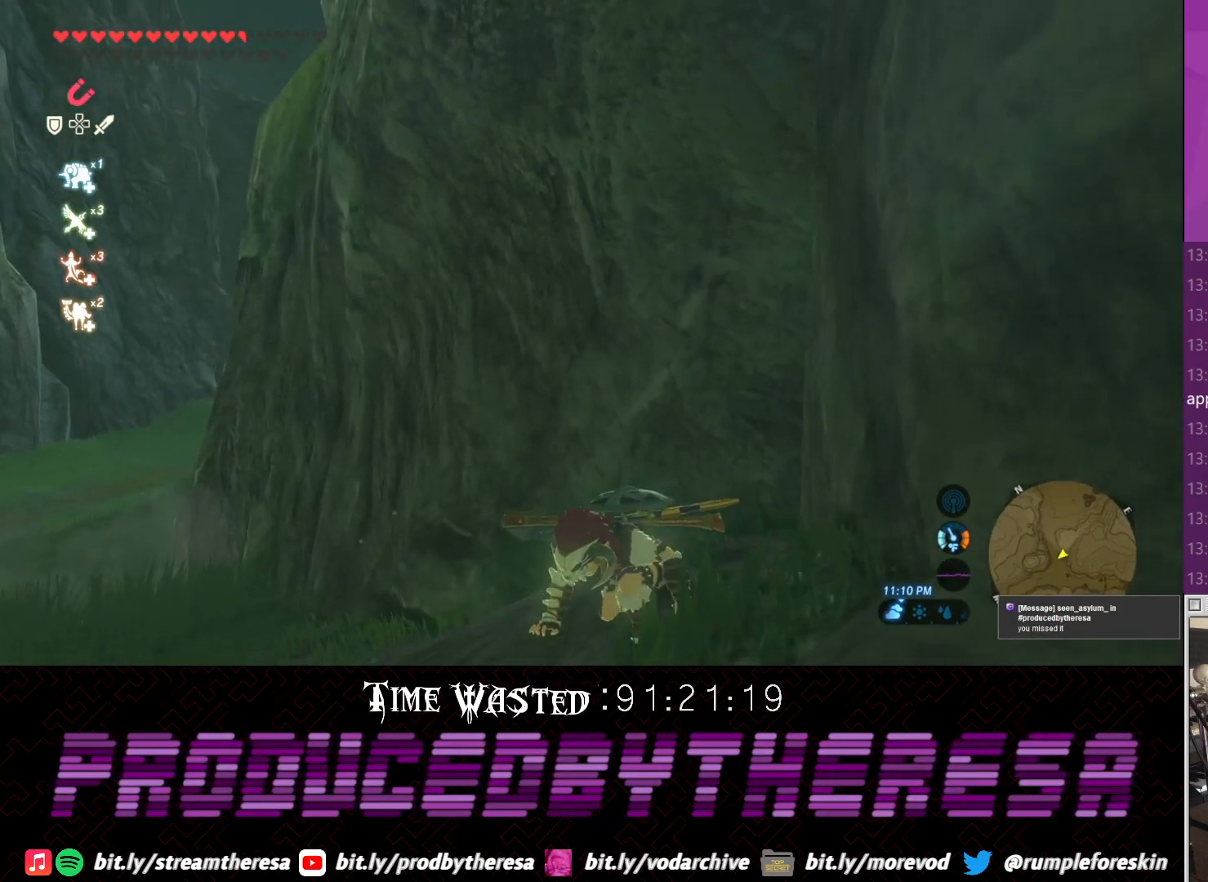
{"buttons": ["CROSS"], "left_stick": "up-left", "right_stick": "center", "events": [[50, "right_stick", "center"], [133, "CROSS", "down"]]}
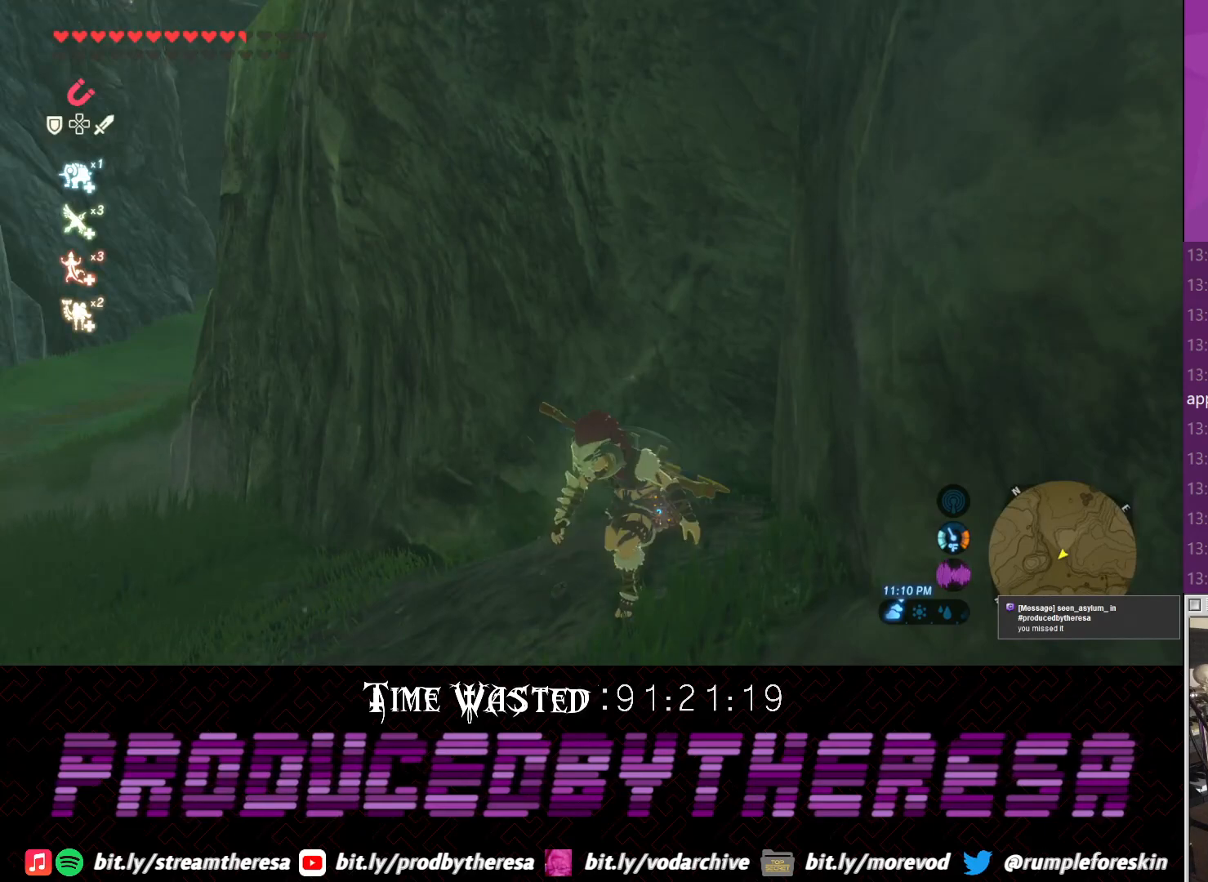
{"buttons": ["CROSS"], "left_stick": "up-left", "right_stick": "center", "events": [[50, "CROSS", "up"], [117, "CROSS", "down"]]}
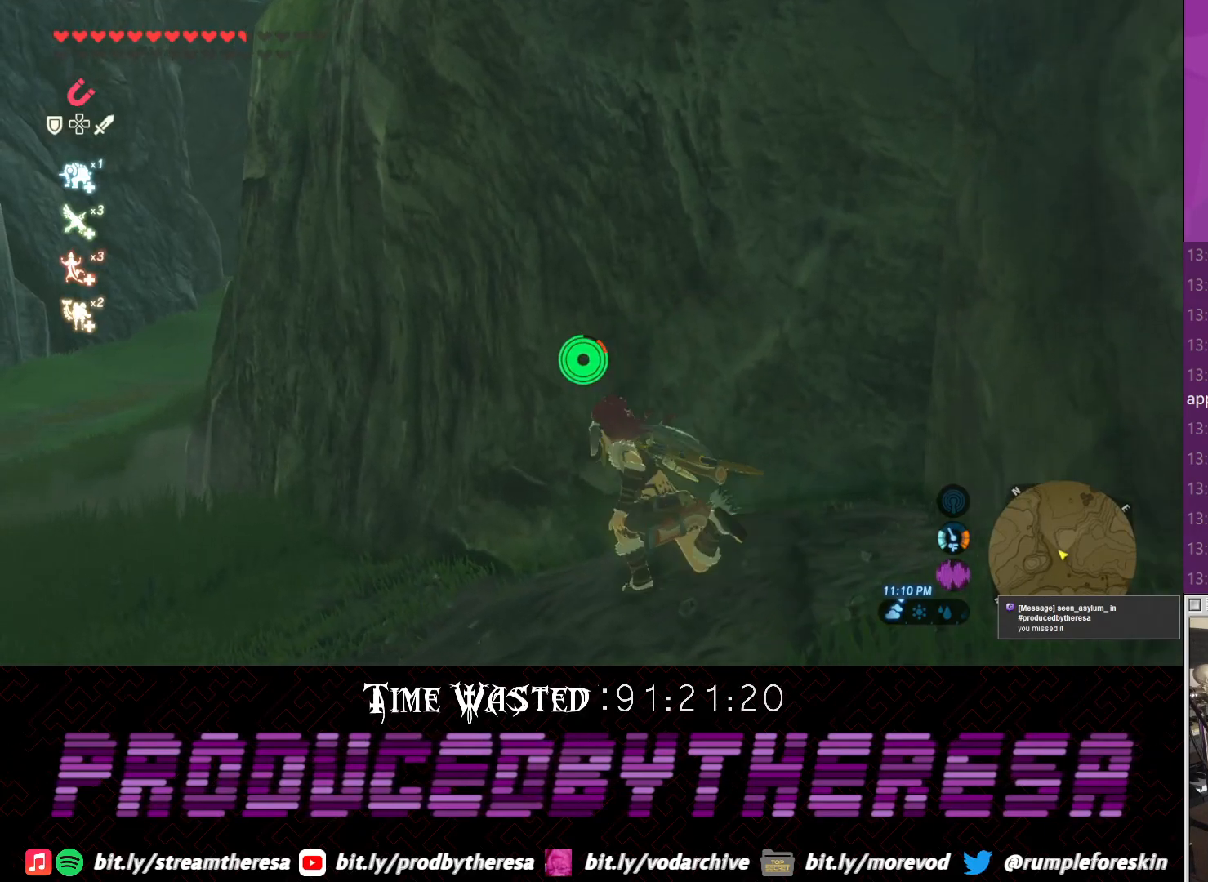
{"buttons": ["CROSS"], "left_stick": "up-left", "right_stick": "center", "events": []}
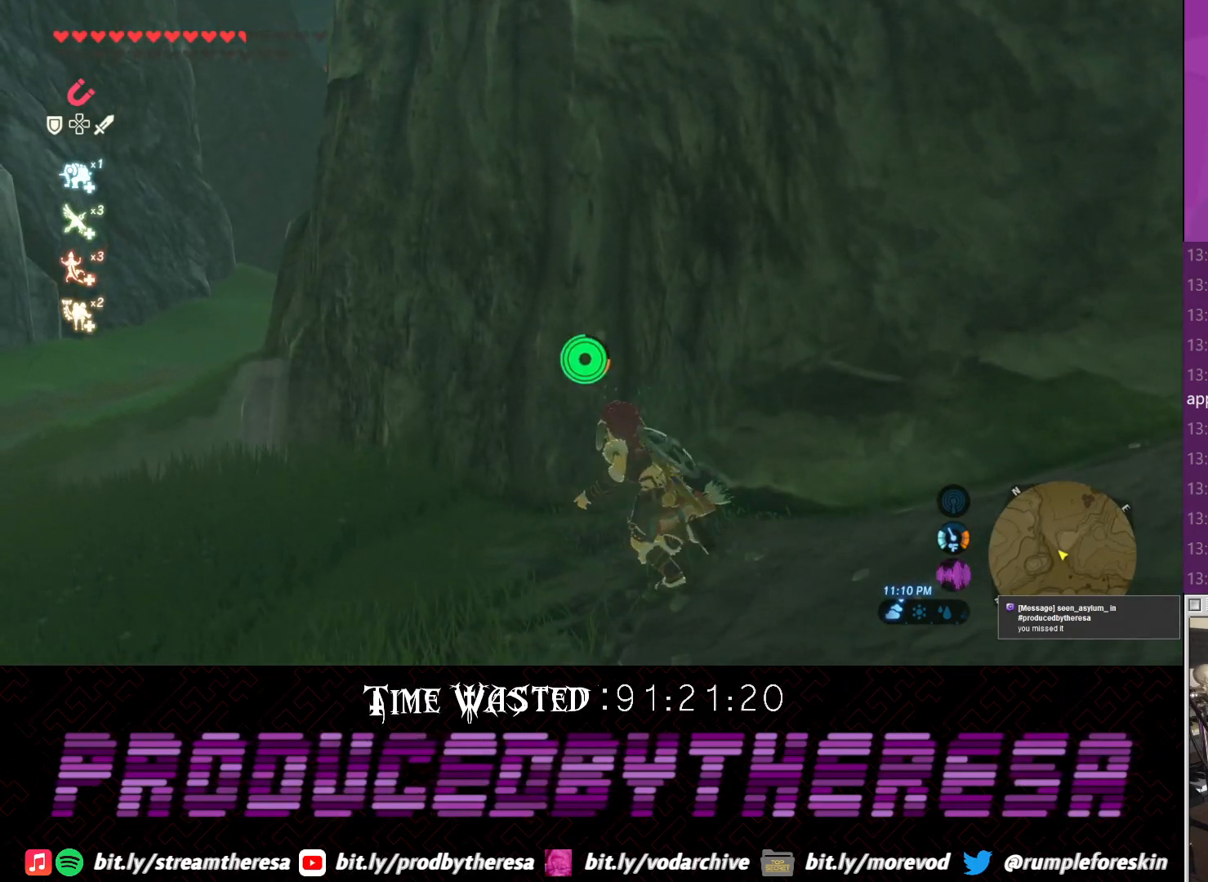
{"buttons": ["CROSS"], "left_stick": "up", "right_stick": "center", "events": [[383, "left_stick", "up"]]}
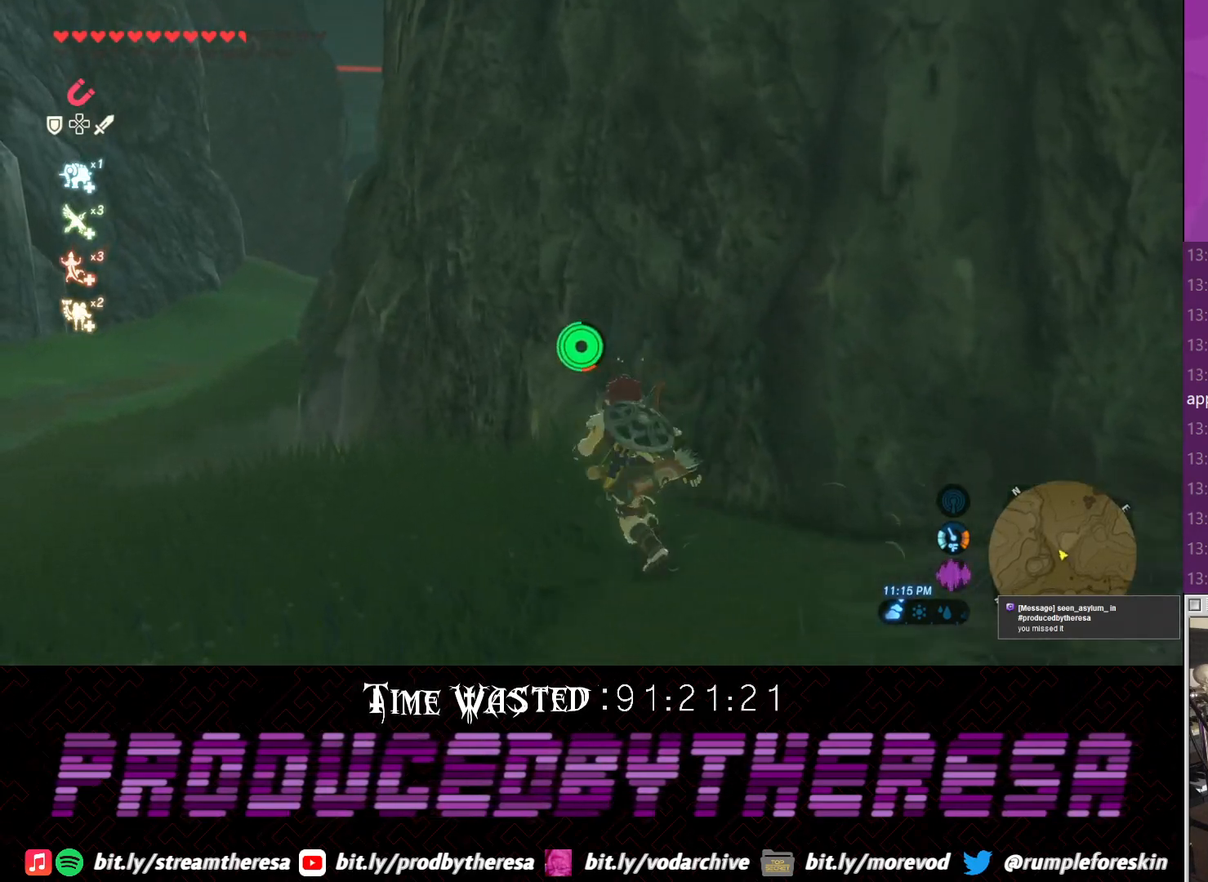
{"buttons": ["TRIANGLE"], "left_stick": "up", "right_stick": "center", "events": [[17, "CROSS", "up"], [100, "TRIANGLE", "down"], [217, "TRIANGLE", "up"], [283, "TRIANGLE", "down"], [417, "TRIANGLE", "up"], [467, "TRIANGLE", "down"]]}
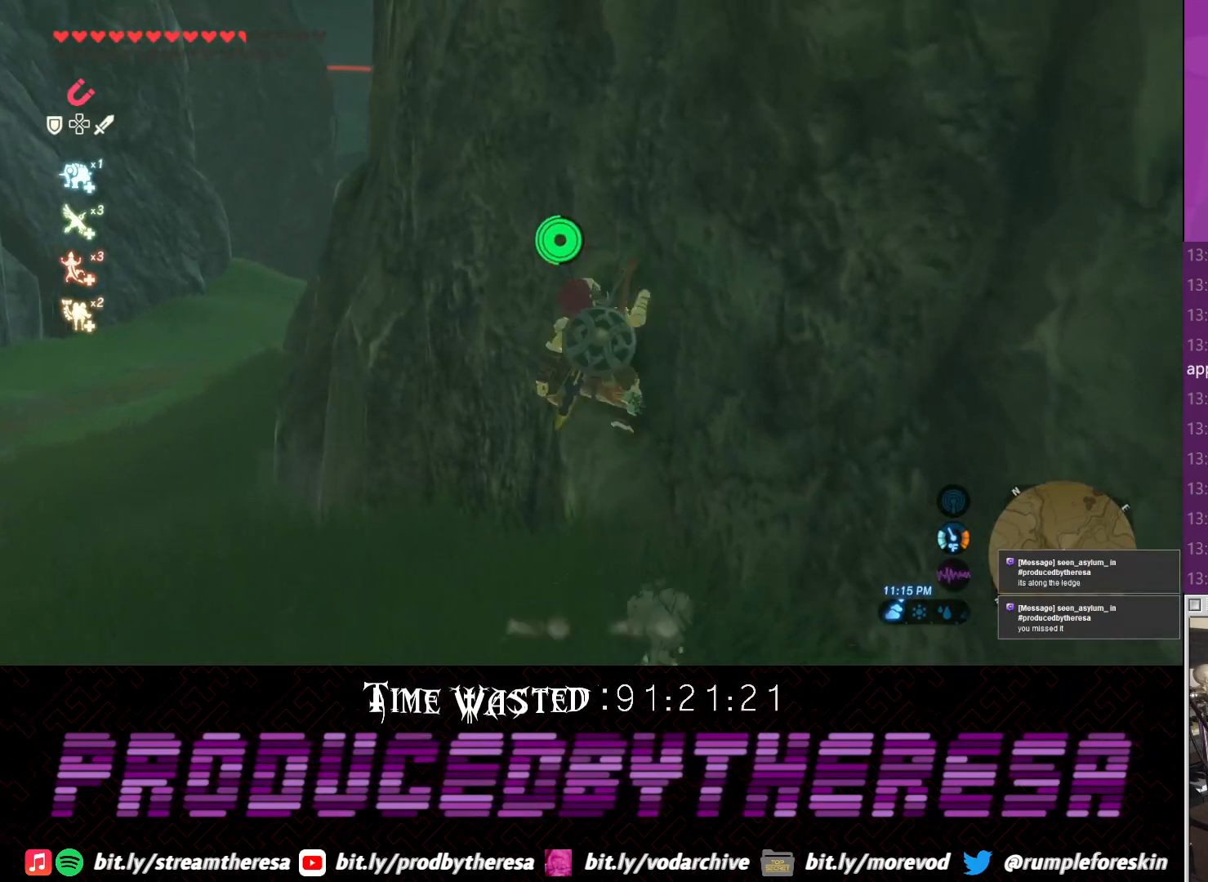
{"buttons": ["TRIANGLE"], "left_stick": "up", "right_stick": "center"}
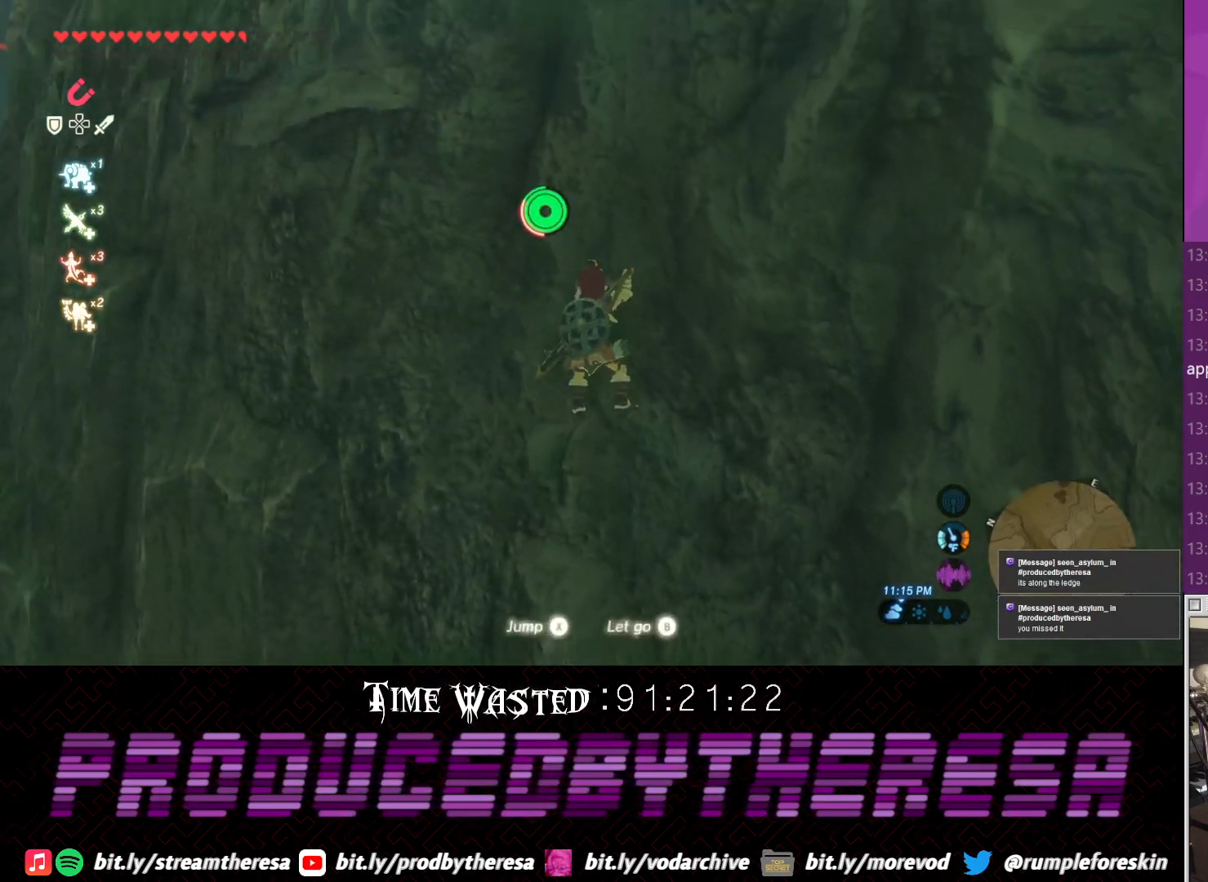
{"buttons": ["TRIANGLE"], "left_stick": "up", "right_stick": "center", "events": [[100, "TRIANGLE", "up"], [183, "TRIANGLE", "down"], [267, "TRIANGLE", "up"], [317, "TRIANGLE", "down"], [433, "TRIANGLE", "up"], [500, "TRIANGLE", "down"]]}
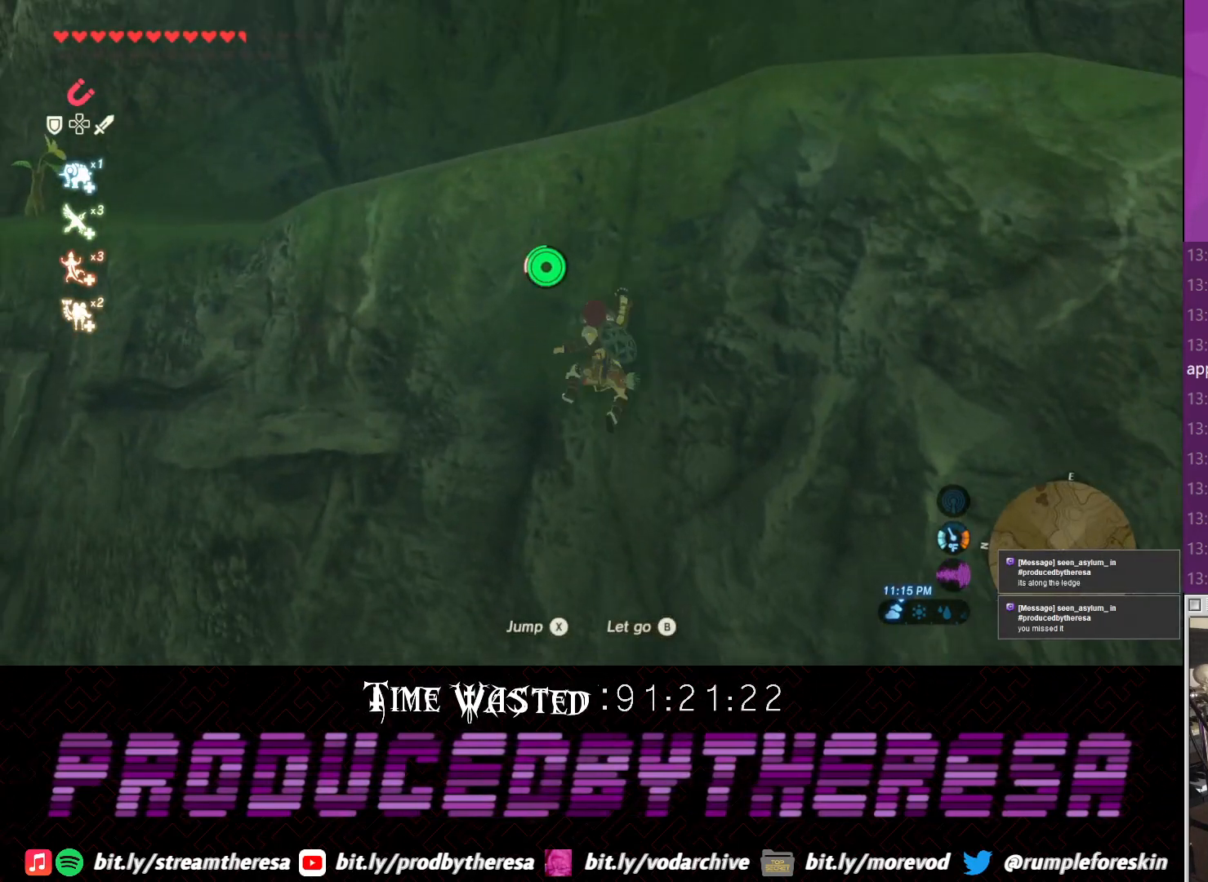
{"buttons": [], "left_stick": "up", "right_stick": "up-left", "events": [[100, "TRIANGLE", "up"], [167, "TRIANGLE", "down"], [300, "TRIANGLE", "up"], [433, "right_stick", "up-left"]]}
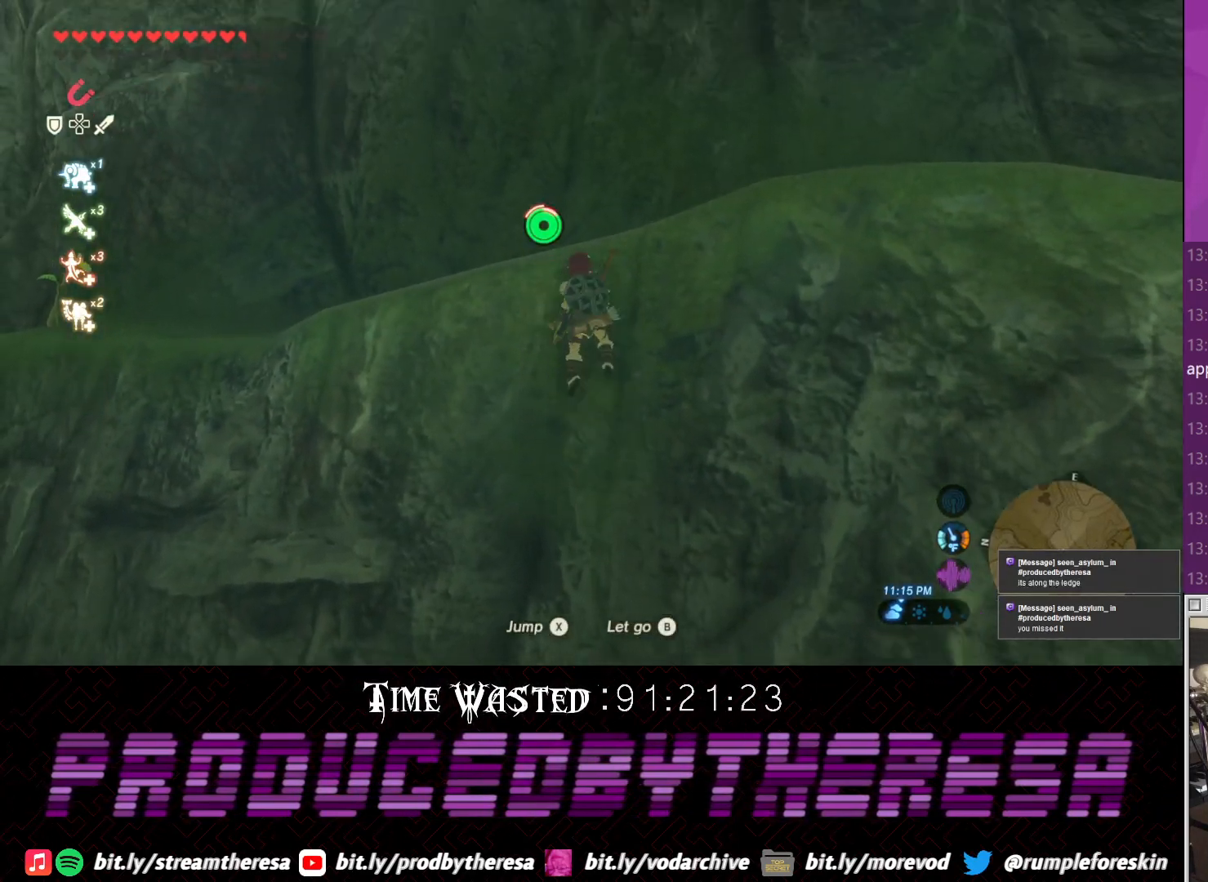
{"buttons": [], "left_stick": "up", "right_stick": "up-left", "events": []}
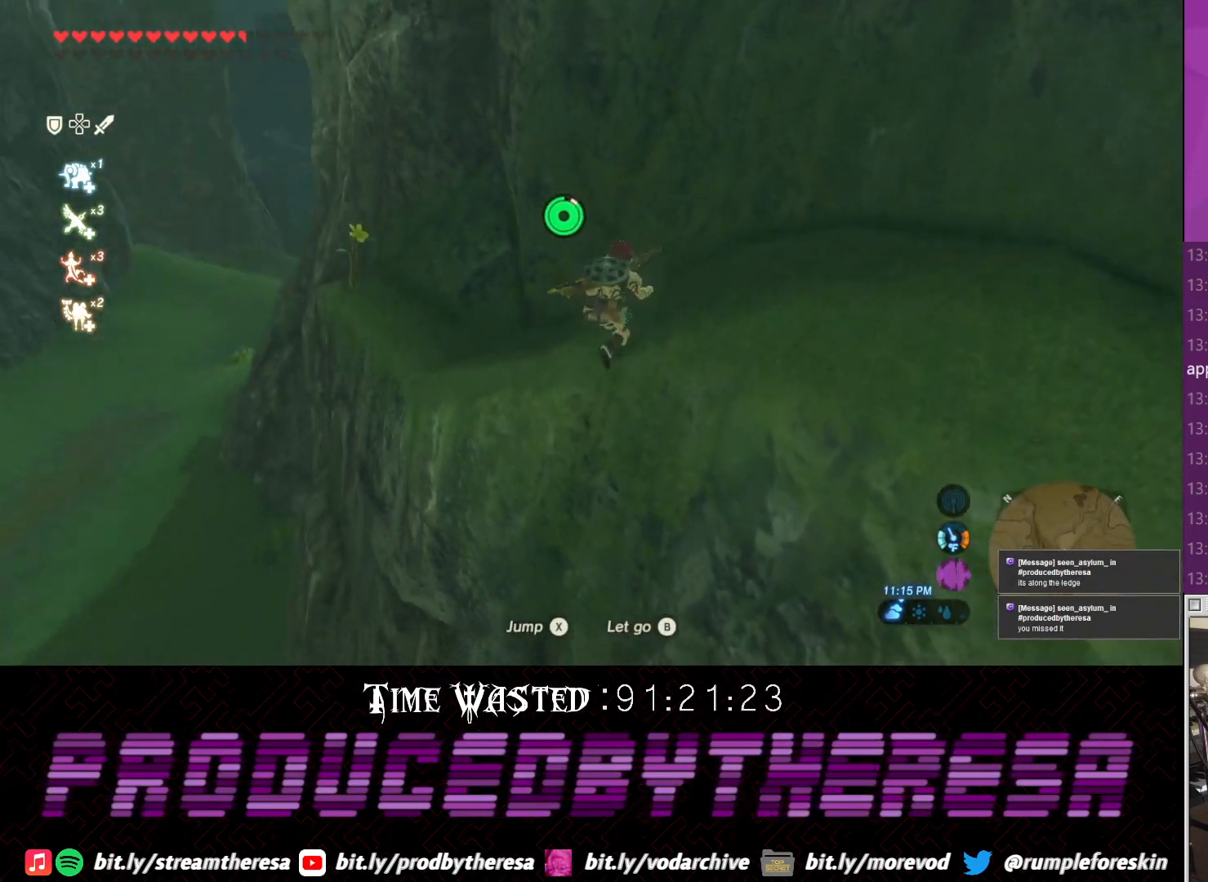
{"buttons": ["CROSS"], "left_stick": "up-left", "right_stick": "center", "events": [[83, "left_stick", "up-left"], [217, "right_stick", "center"], [333, "CROSS", "down"]]}
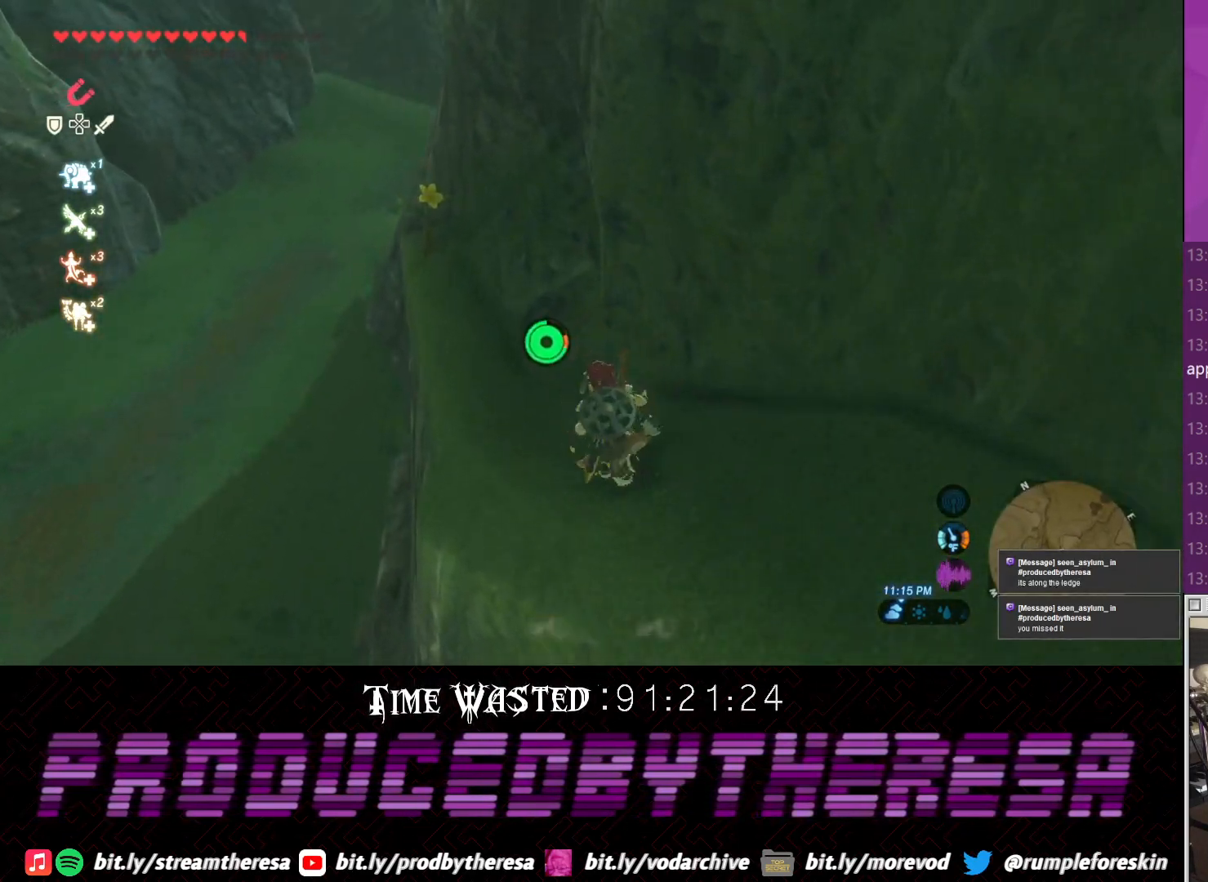
{"buttons": ["CROSS"], "left_stick": "up", "right_stick": "center", "events": [[167, "left_stick", "up"]]}
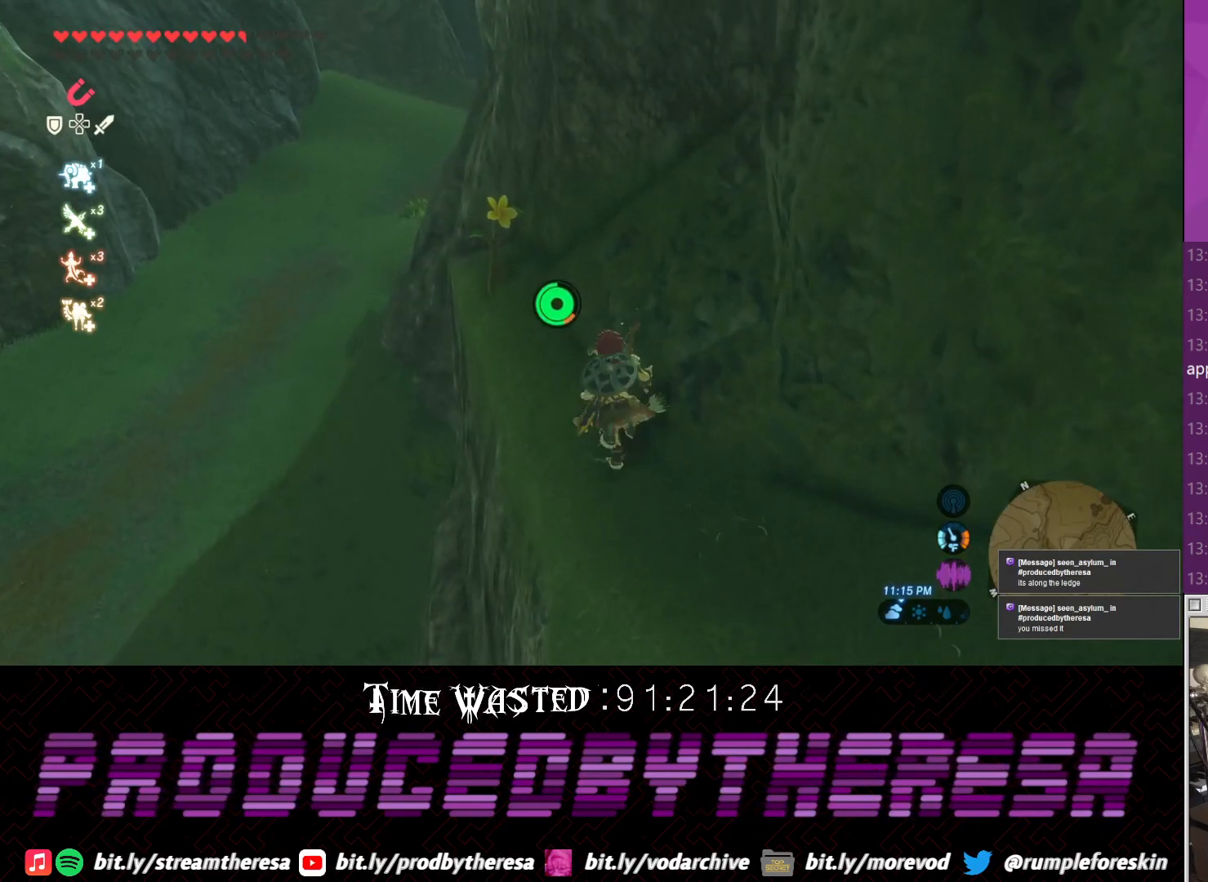
{"buttons": [], "left_stick": "center", "right_stick": "down-right", "events": [[100, "CROSS", "up"], [350, "right_stick", "down"], [400, "left_stick", "center"], [433, "right_stick", "down-right"]]}
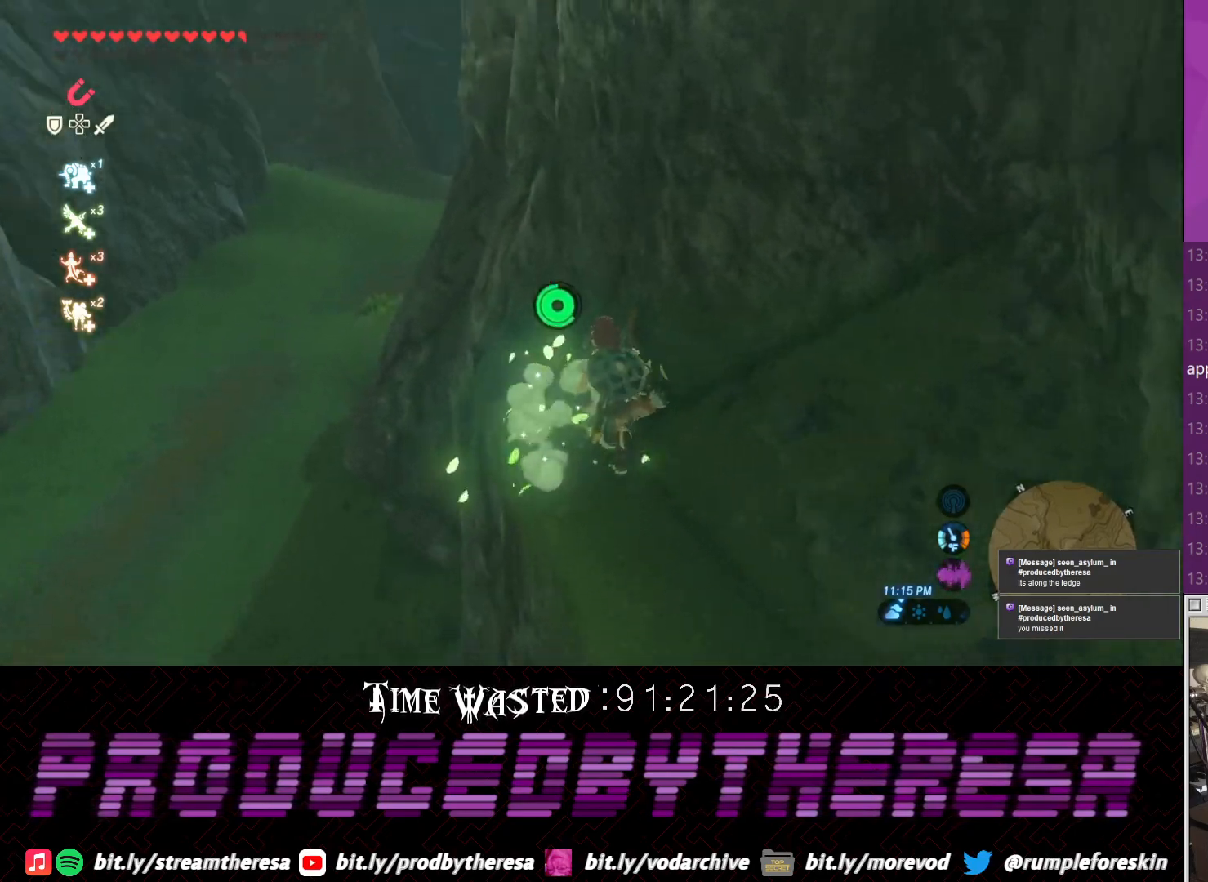
{"buttons": [], "left_stick": "center", "right_stick": "up-left", "events": [[150, "right_stick", "center"], [300, "right_stick", "up-left"]]}
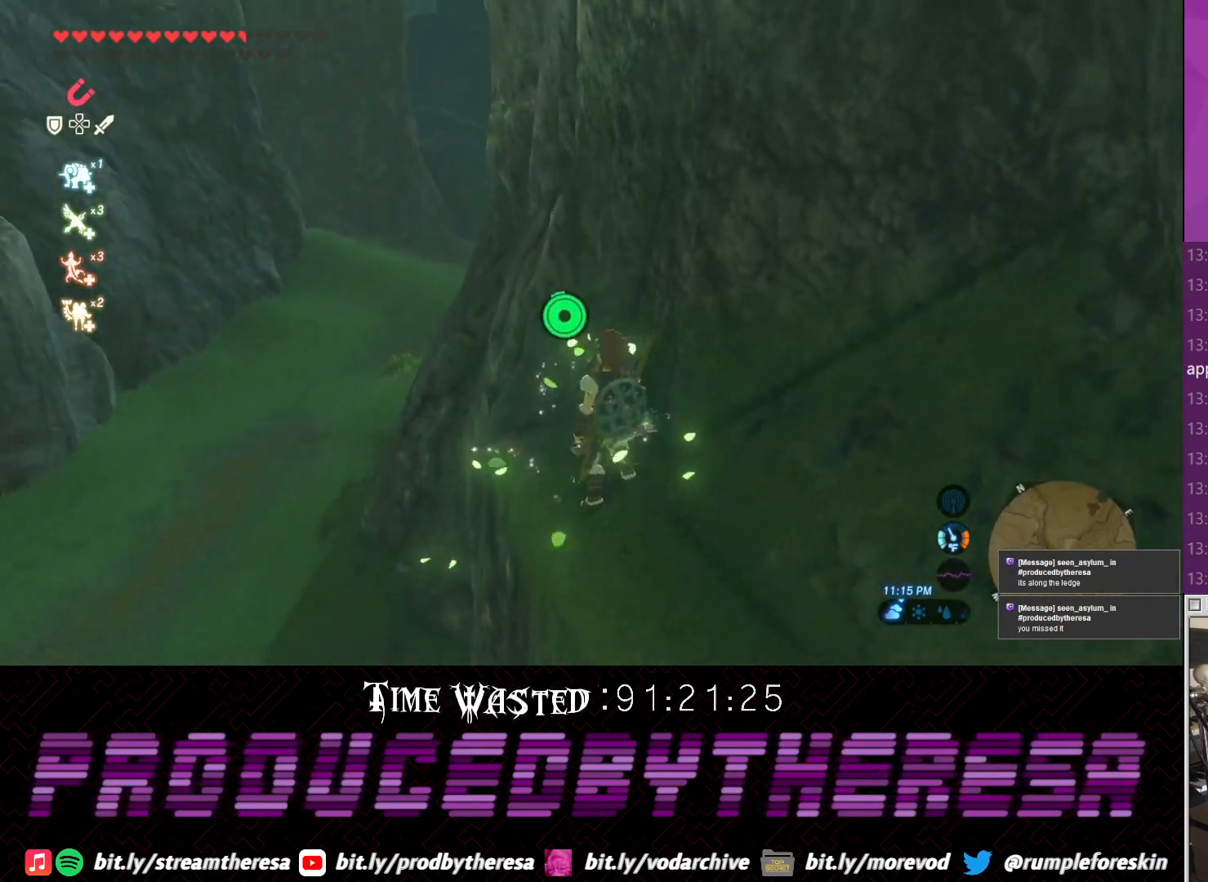
{"buttons": [], "left_stick": "center", "right_stick": "down-right", "events": [[117, "right_stick", "up-right"], [183, "right_stick", "right"], [383, "right_stick", "down-right"]]}
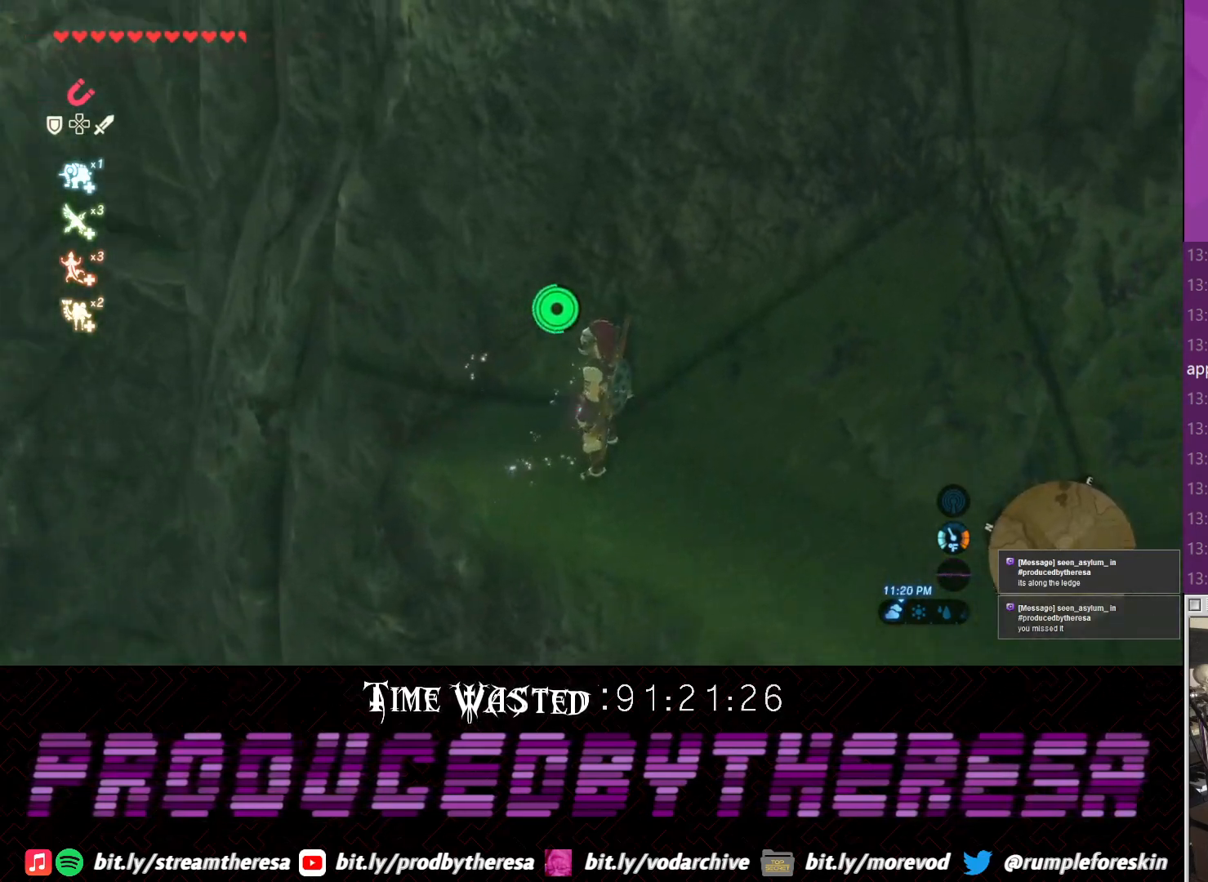
{"buttons": [], "left_stick": "center", "right_stick": "down-right", "events": []}
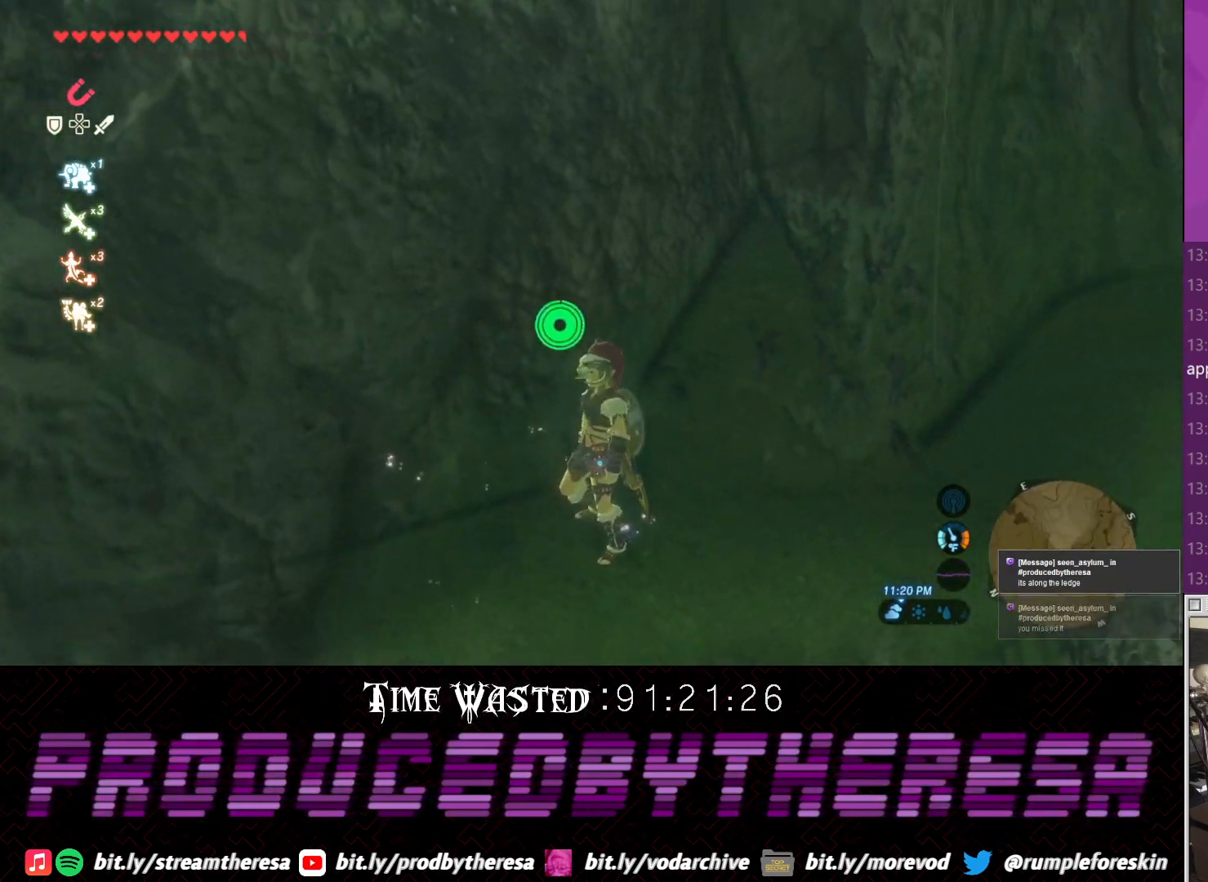
{"buttons": [], "left_stick": "center", "right_stick": "down", "events": [[433, "right_stick", "down"]]}
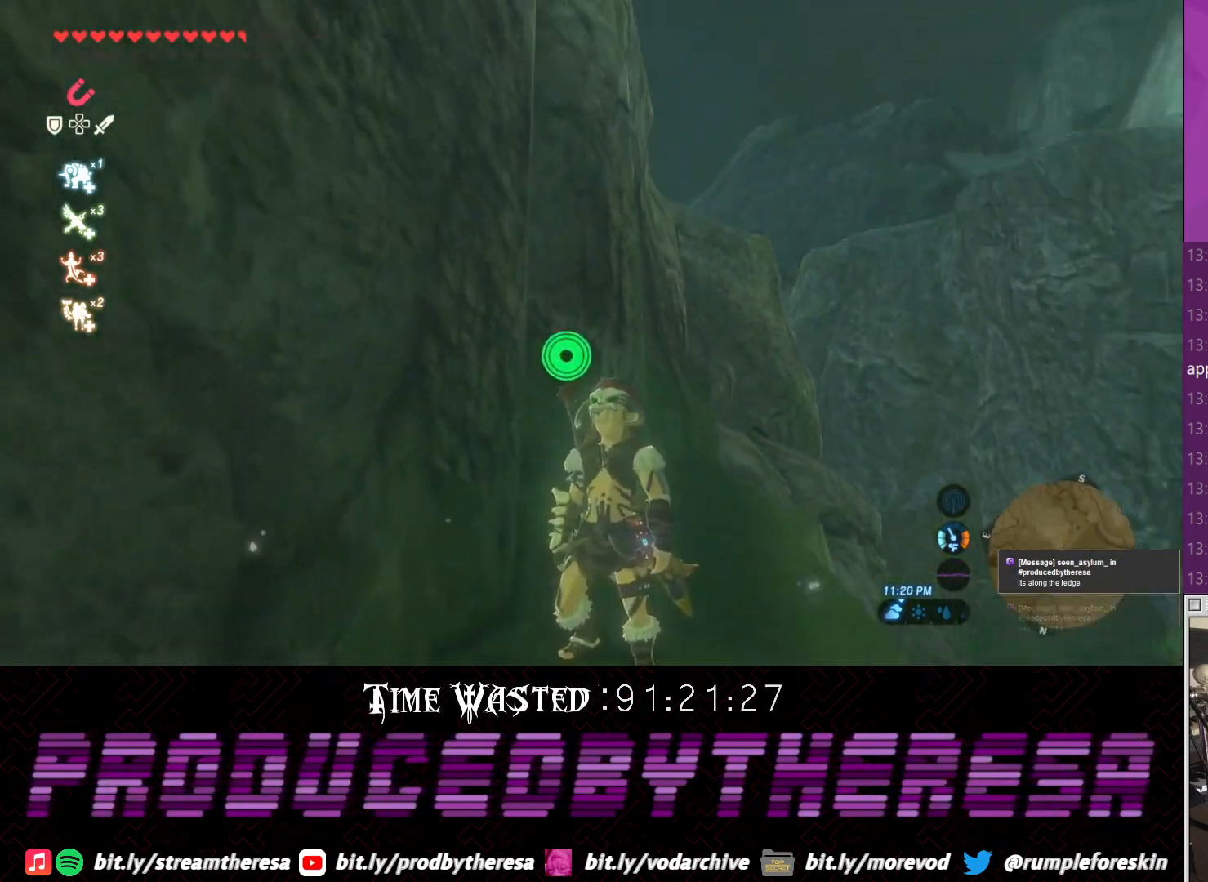
{"buttons": [], "left_stick": "center", "right_stick": "up-right", "events": [[133, "right_stick", "center"], [183, "right_stick", "right"], [333, "right_stick", "up-right"]]}
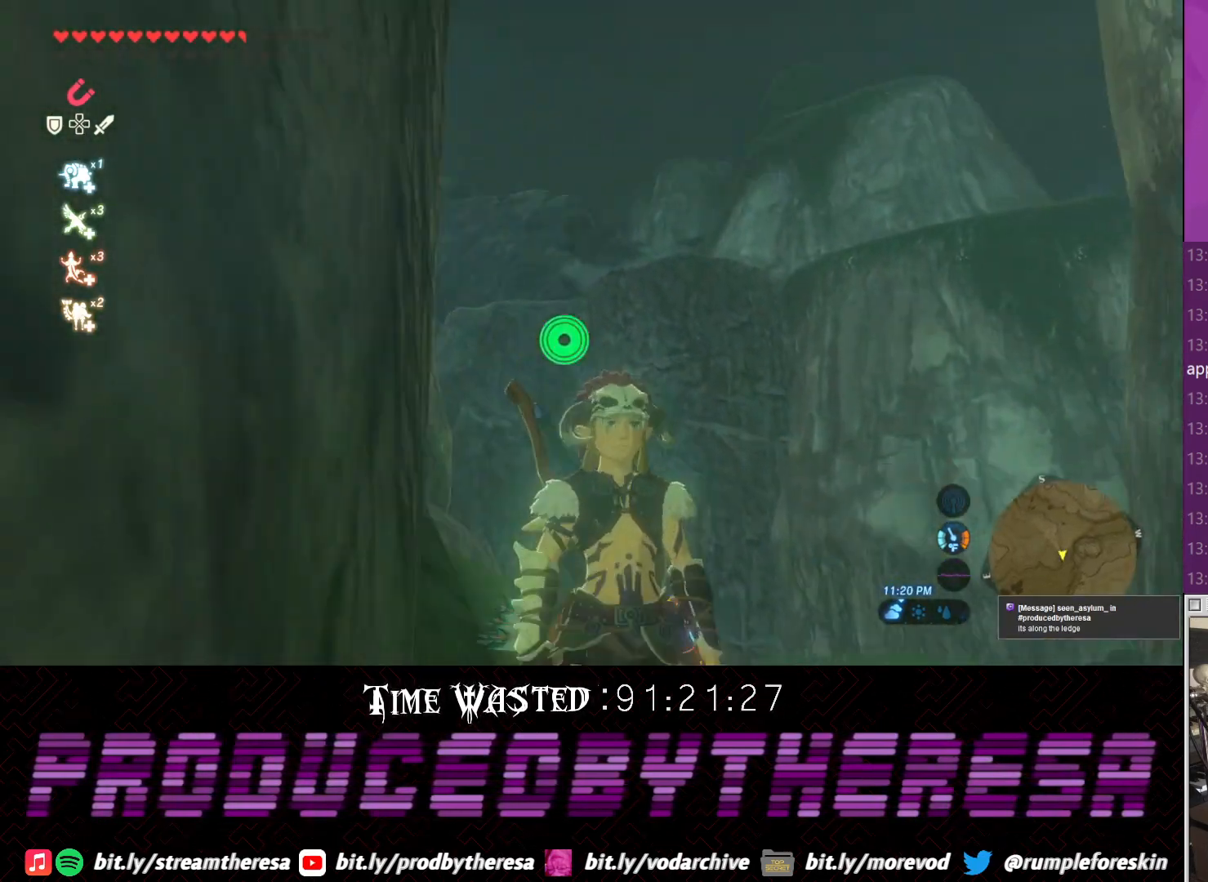
{"buttons": [], "left_stick": "center", "right_stick": "up-right", "events": []}
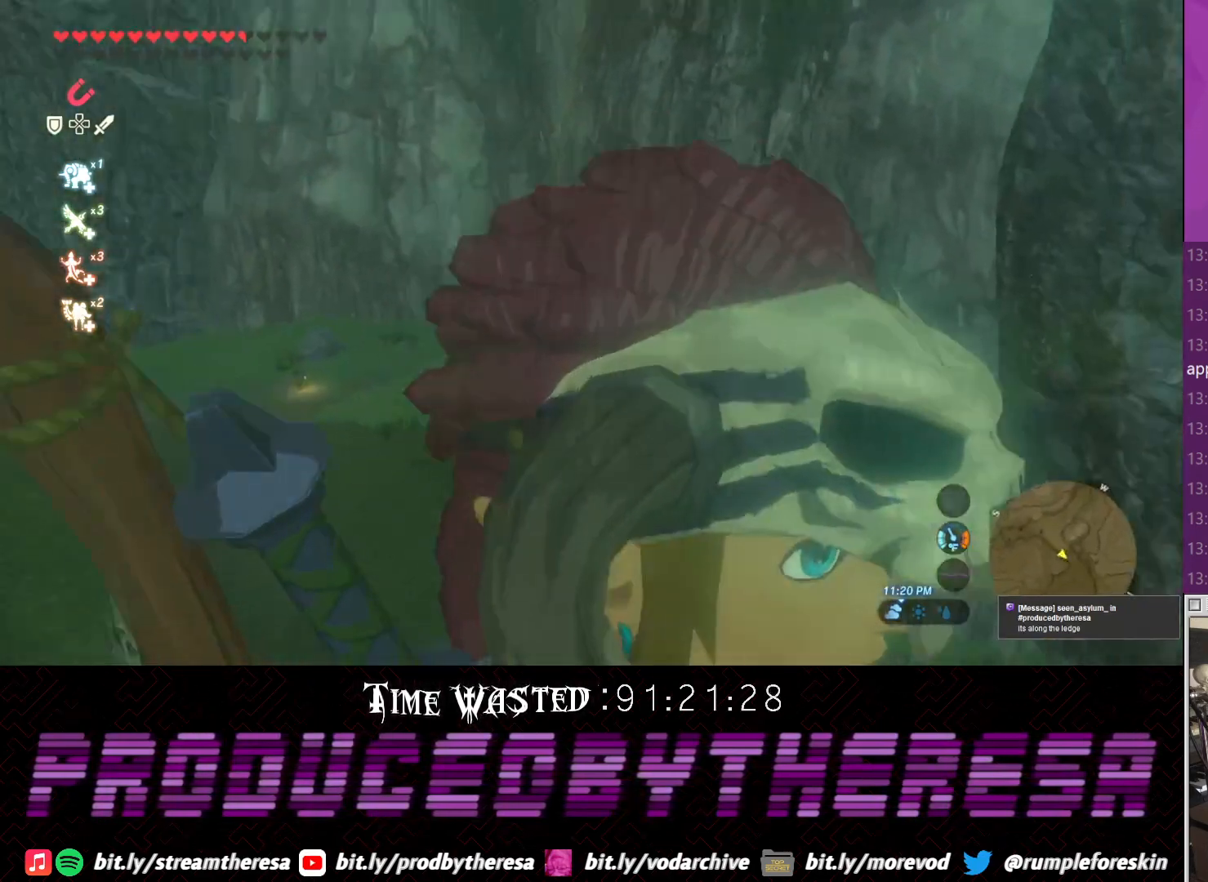
{"buttons": [], "left_stick": "center", "right_stick": "center", "events": [[17, "right_stick", "up"], [317, "right_stick", "up-left"], [483, "right_stick", "center"]]}
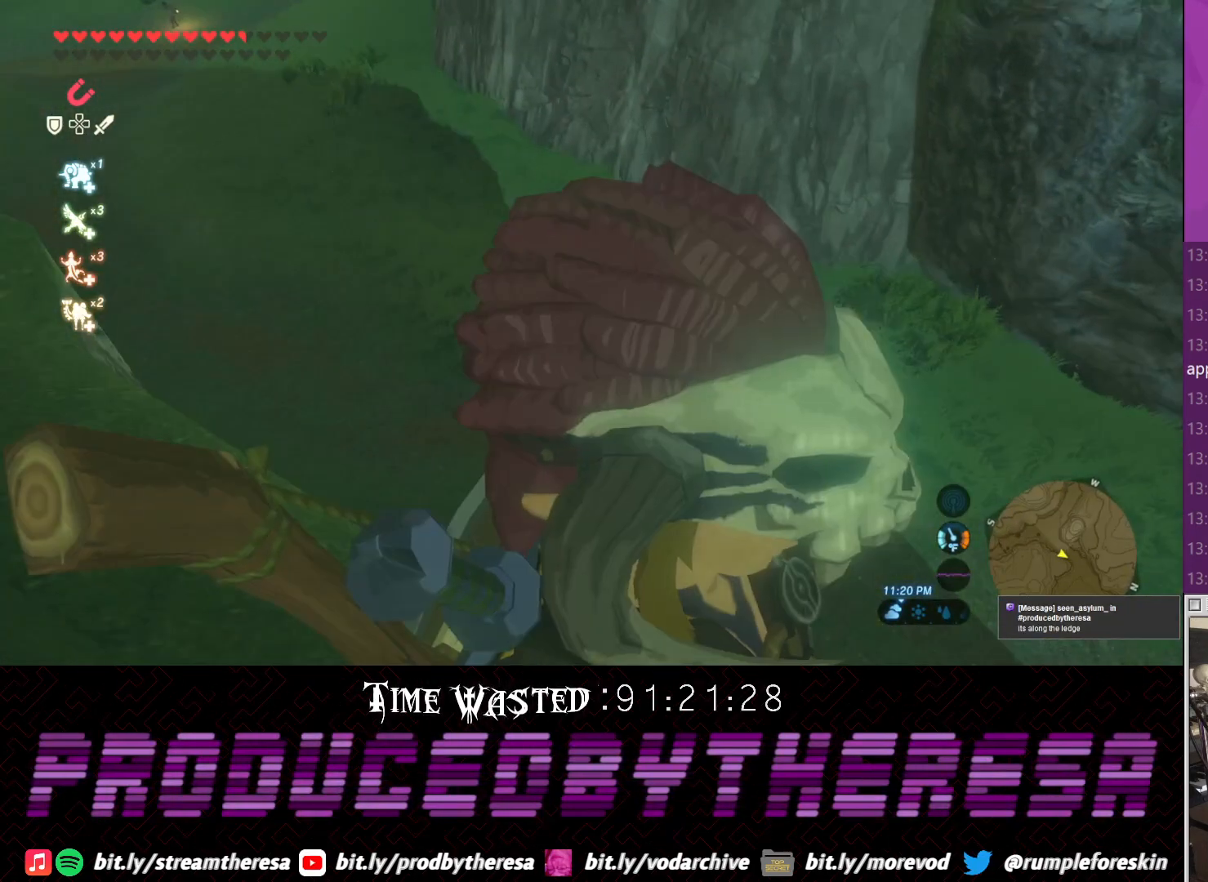
{"buttons": [], "left_stick": "down-left", "right_stick": "down-right", "events": [[117, "left_stick", "left"], [167, "right_stick", "down-right"], [467, "left_stick", "down-left"]]}
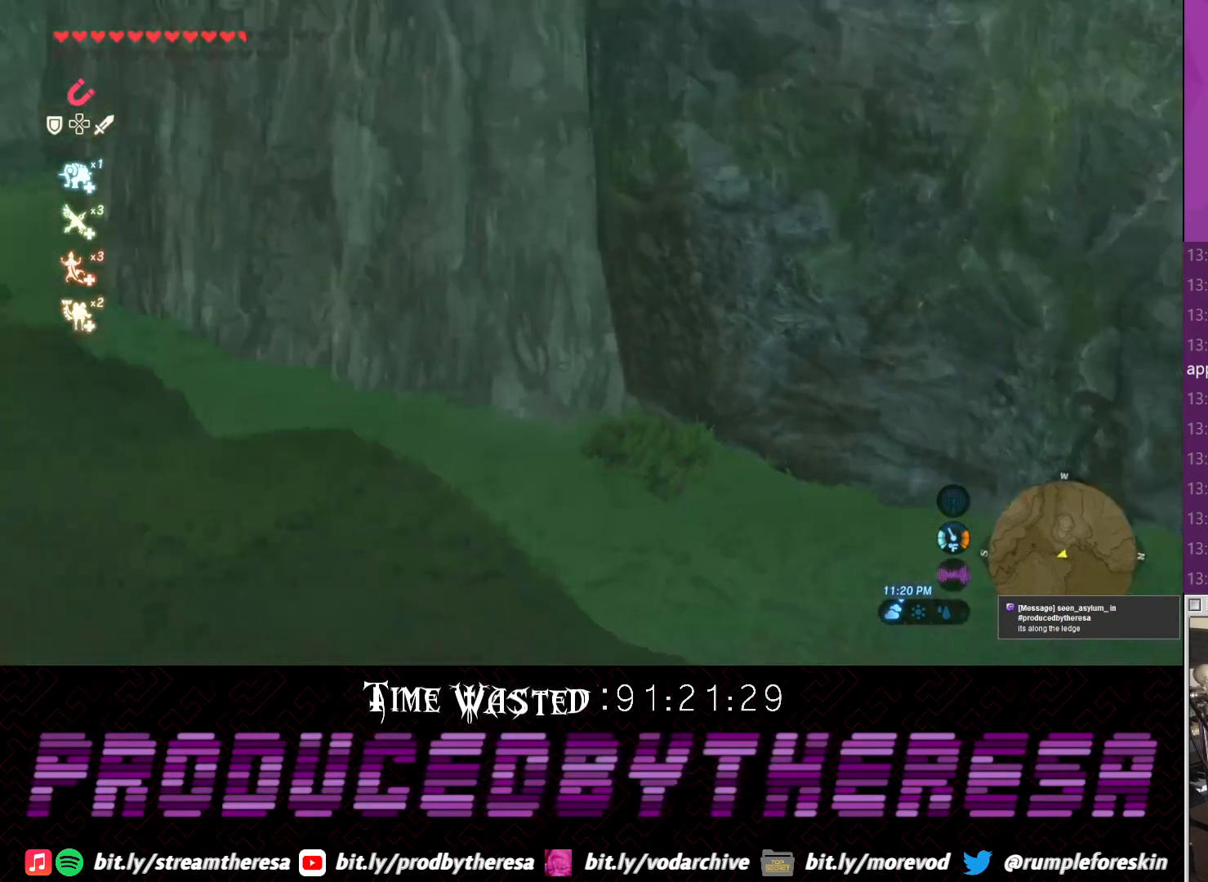
{"buttons": [], "left_stick": "center", "right_stick": "left", "events": [[50, "right_stick", "left"], [183, "left_stick", "center"]]}
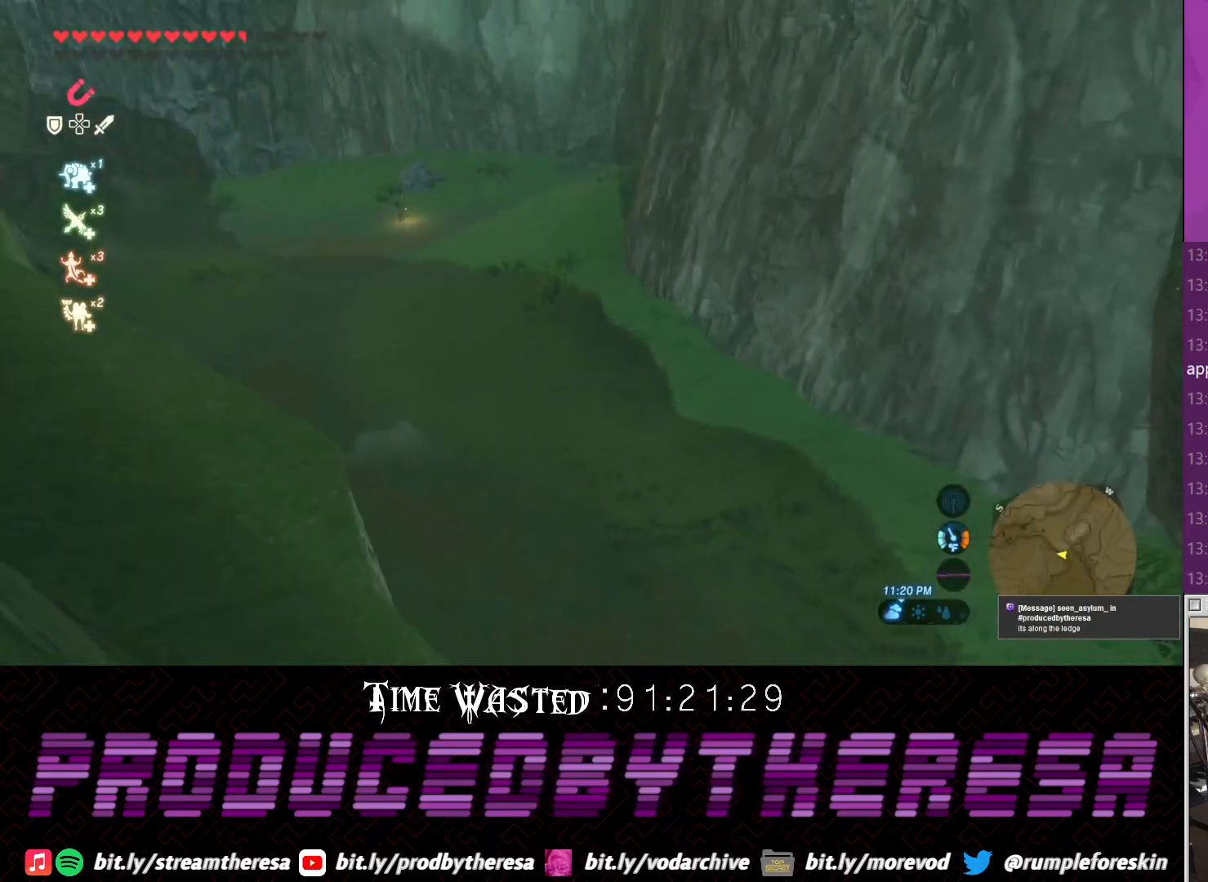
{"buttons": [], "left_stick": "center", "right_stick": "right", "events": [[50, "right_stick", "center"], [467, "right_stick", "right"]]}